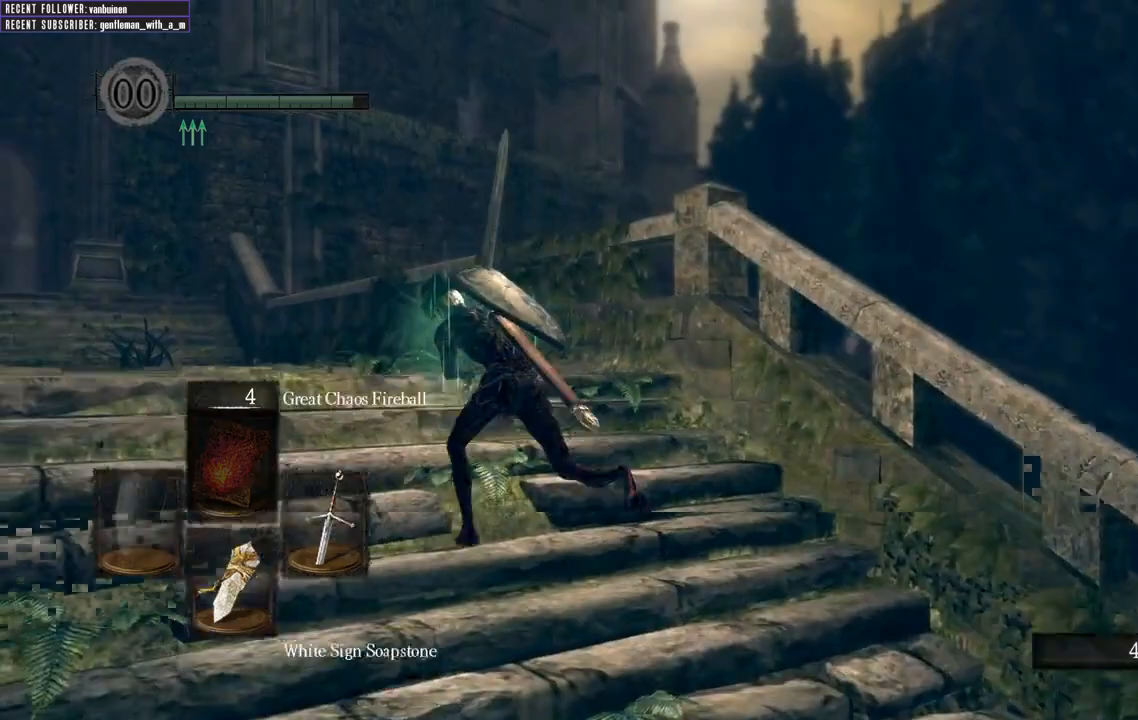
Gameplay with a controller (Xbox layout); each line is a JSON object with the inputs held at the frame after it. "events" lists button and stick changes between this image and that frame as [ms after this image, input, new state], when the widget could be followed in between. Not read: L3.
{"buttons": ["B"], "left_stick": "up-left", "right_stick": "left", "events": [[450, "right_stick", "left"]]}
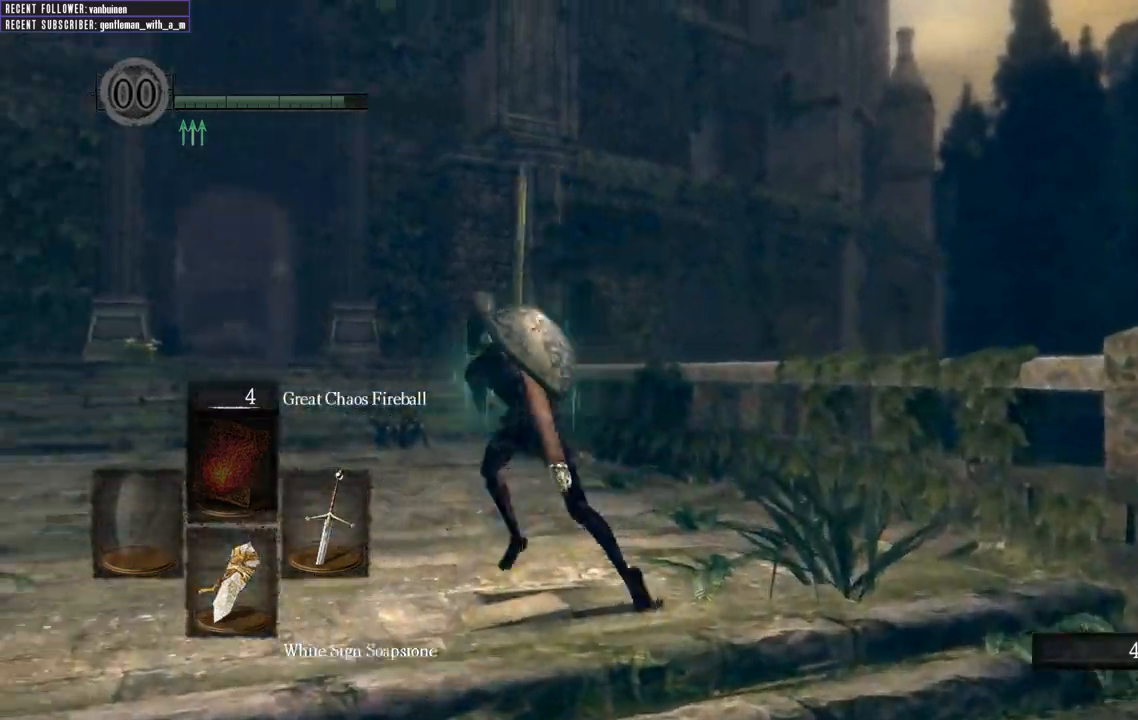
{"buttons": ["B"], "left_stick": "up", "right_stick": "left", "events": [[217, "right_stick", "center"], [400, "right_stick", "left"], [467, "left_stick", "up"]]}
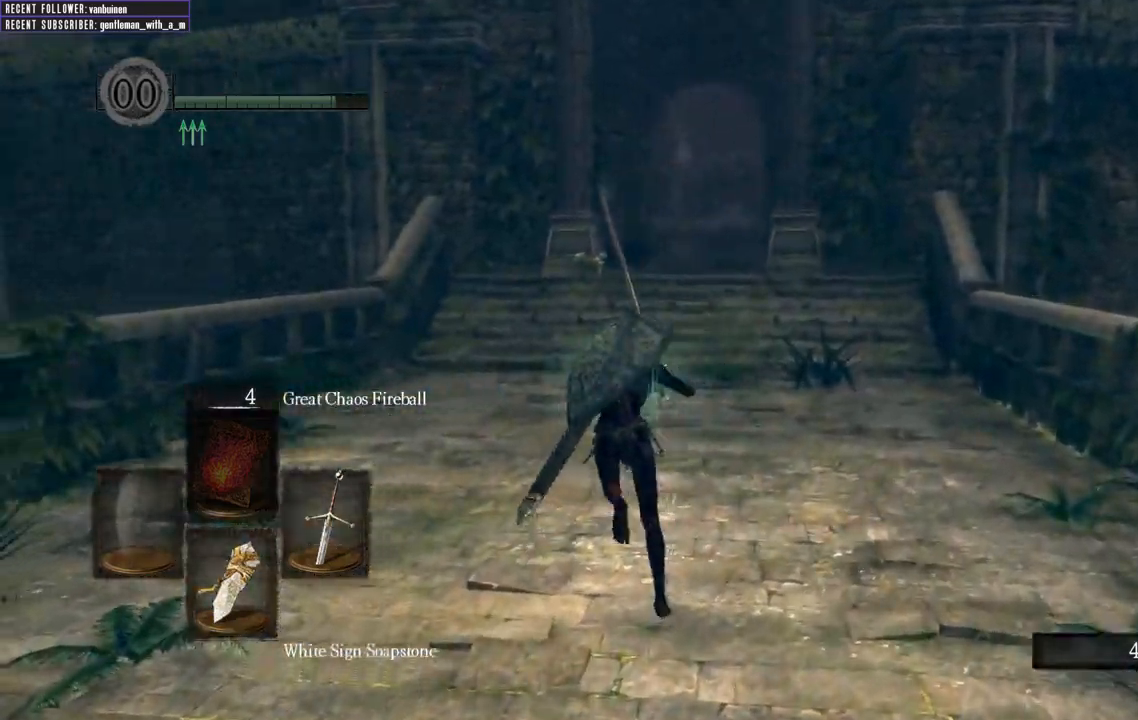
{"buttons": ["B"], "left_stick": "up", "right_stick": "center", "events": [[133, "right_stick", "center"]]}
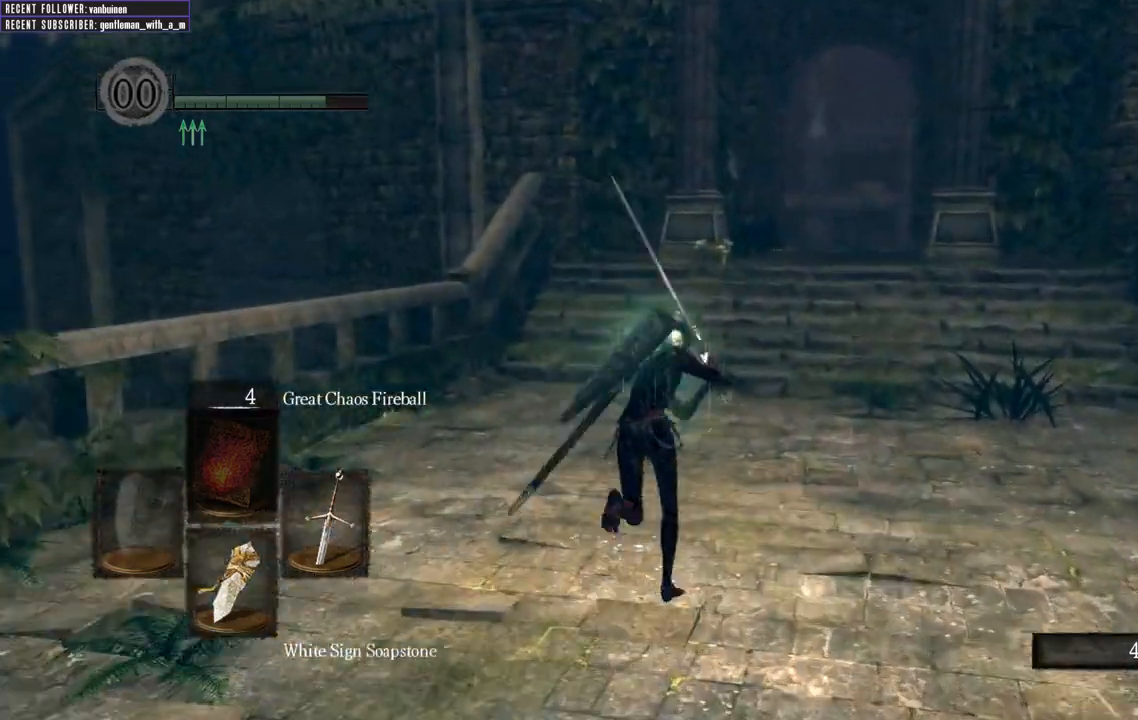
{"buttons": ["B"], "left_stick": "up", "right_stick": "center", "events": []}
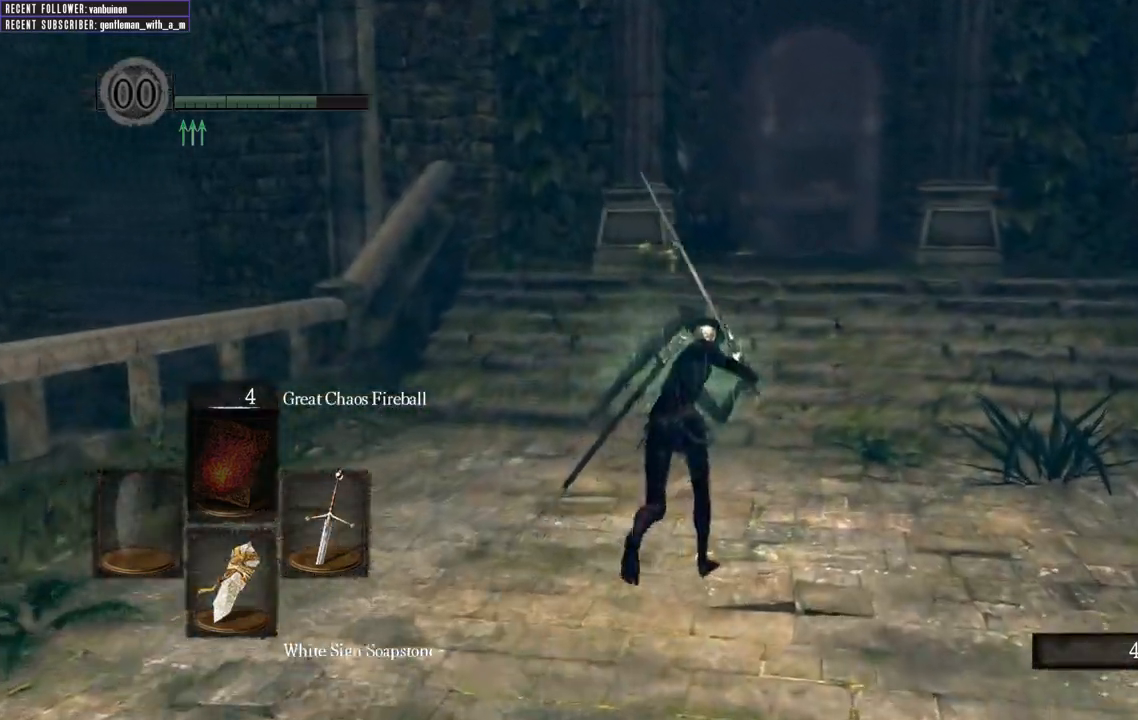
{"buttons": ["B"], "left_stick": "up", "right_stick": "center", "events": []}
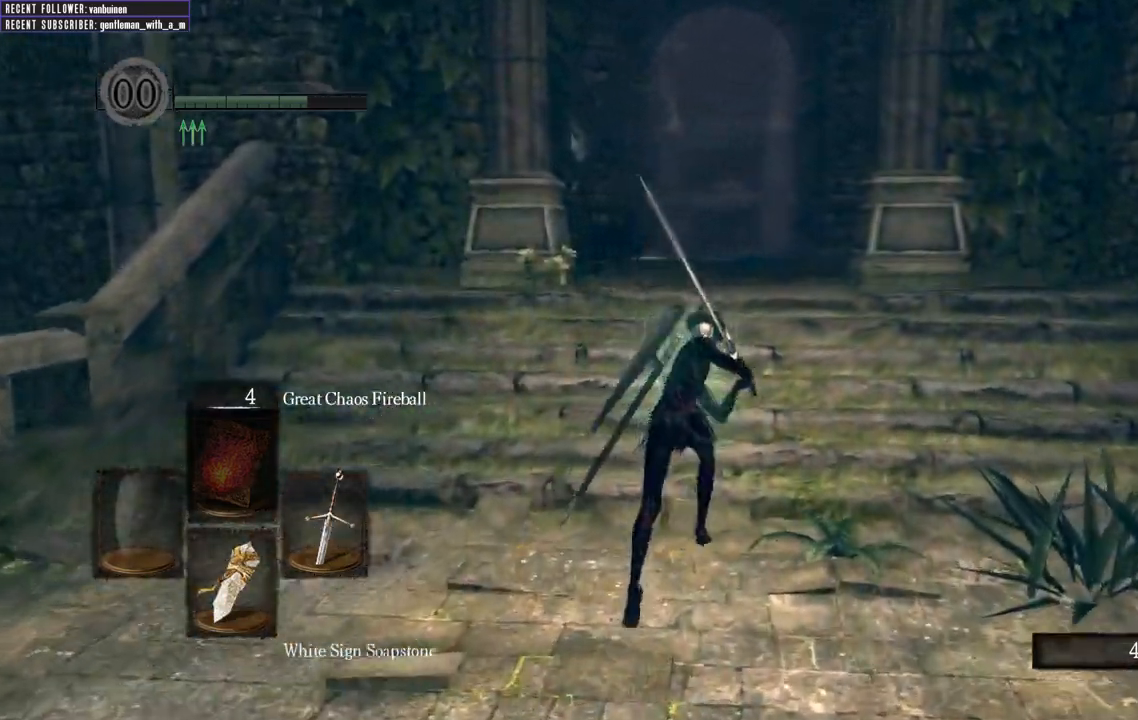
{"buttons": ["B"], "left_stick": "up", "right_stick": "center", "events": []}
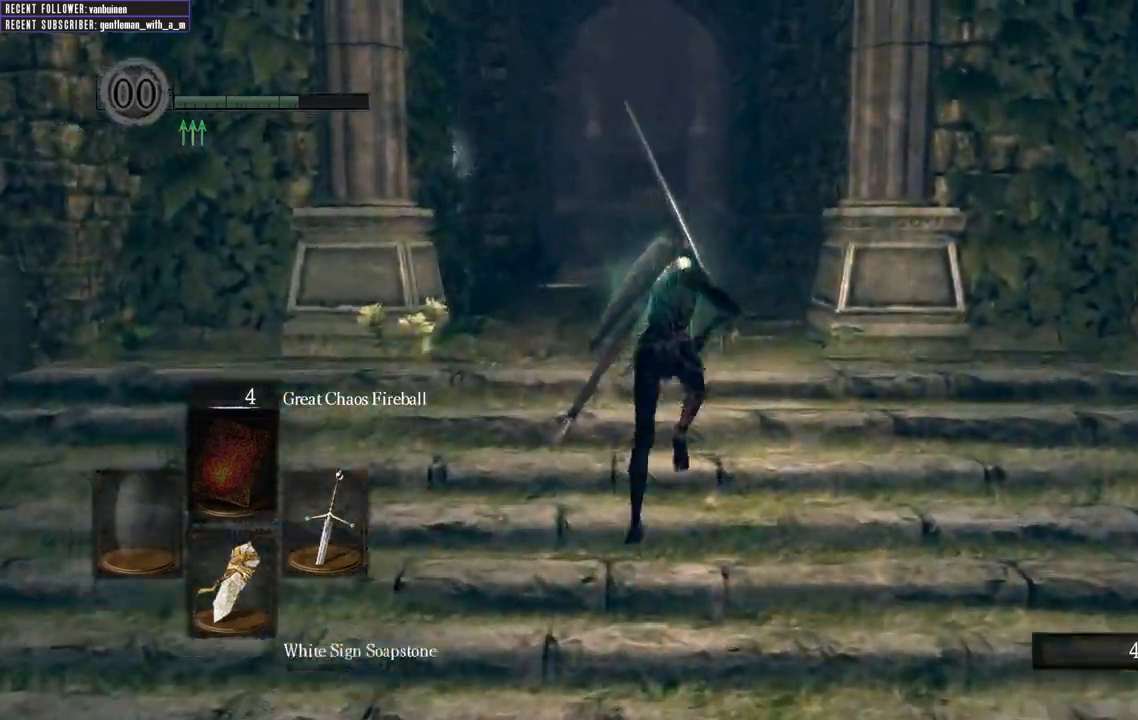
{"buttons": ["B"], "left_stick": "up", "right_stick": "center", "events": []}
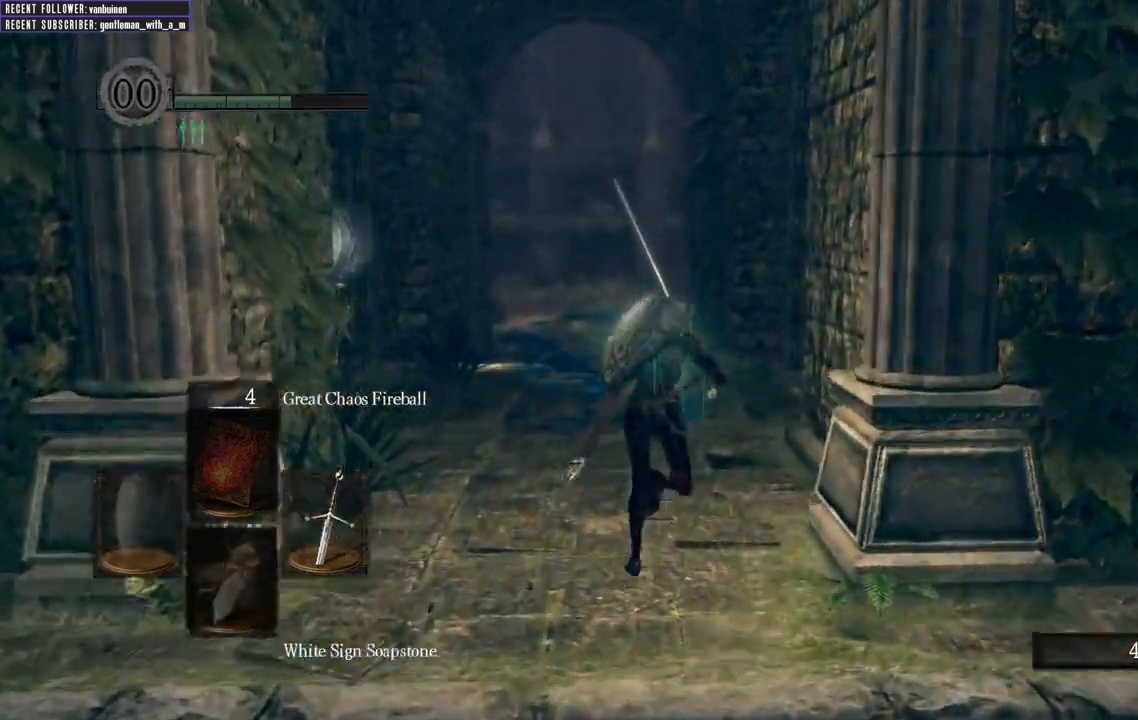
{"buttons": ["B"], "left_stick": "up", "right_stick": "center", "events": []}
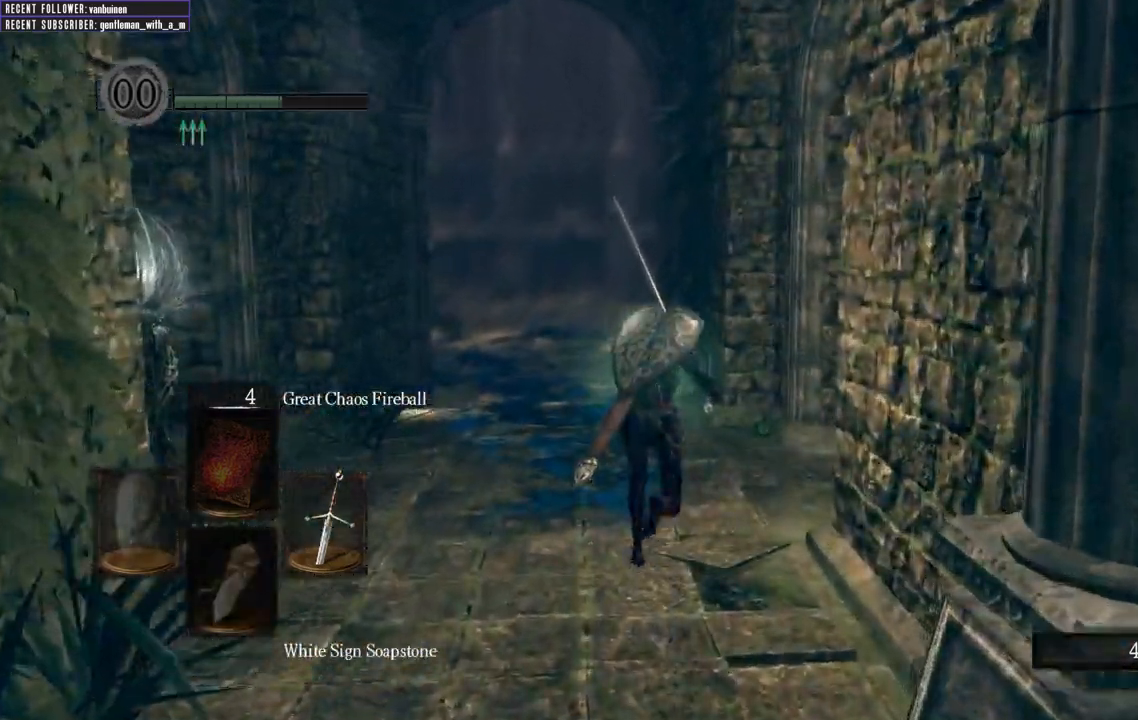
{"buttons": ["B"], "left_stick": "up", "right_stick": "center", "events": []}
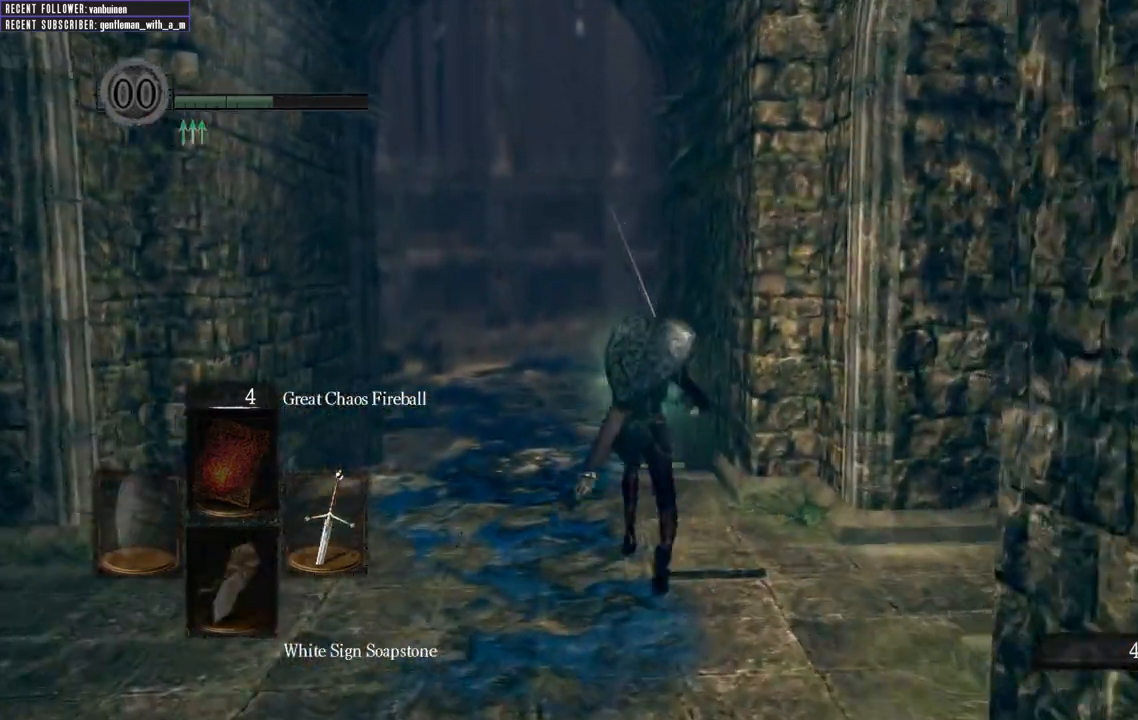
{"buttons": ["B"], "left_stick": "up", "right_stick": "center", "events": []}
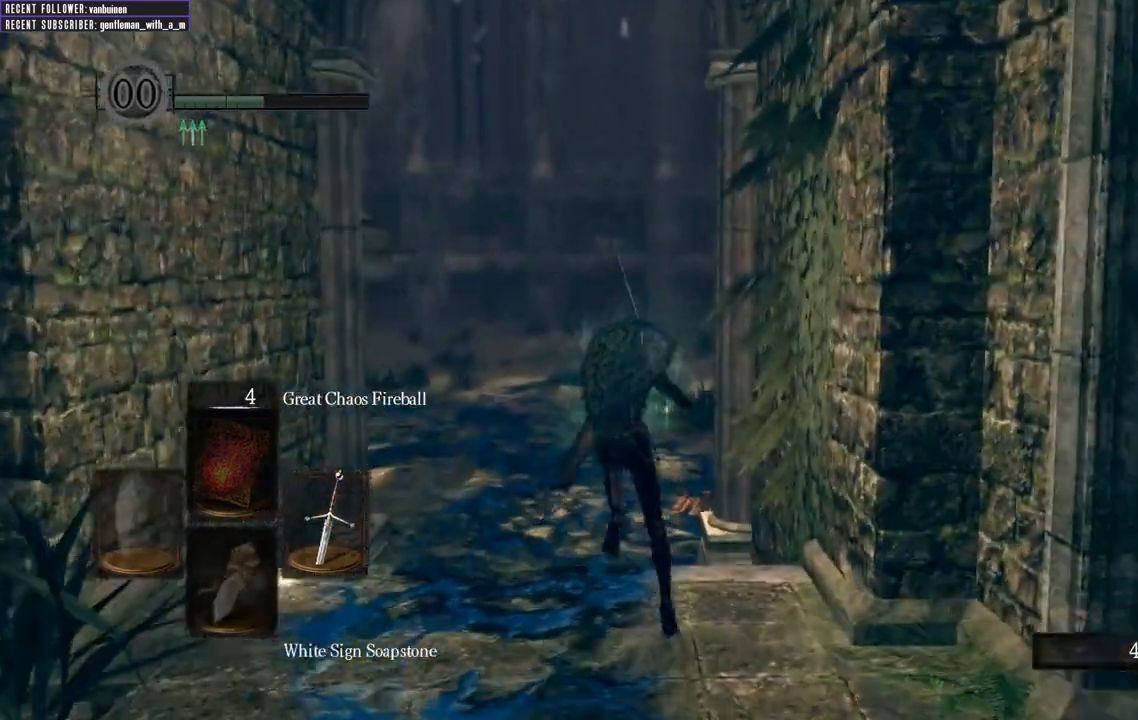
{"buttons": ["B"], "left_stick": "up", "right_stick": "center", "events": []}
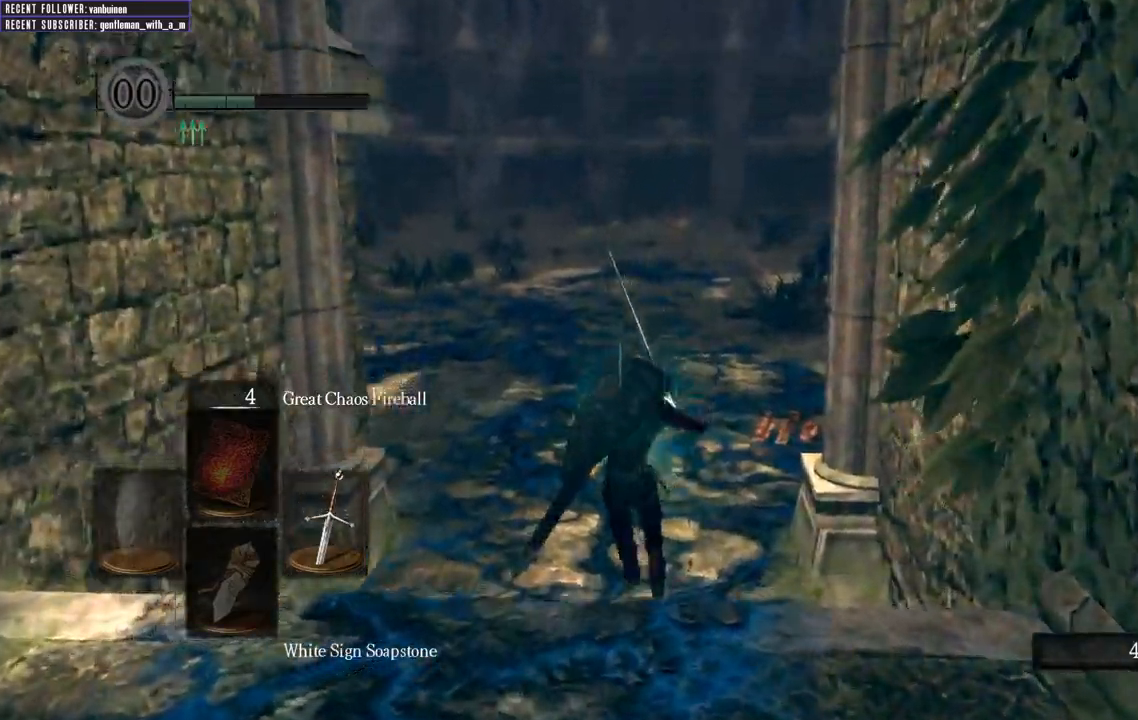
{"buttons": ["B"], "left_stick": "up", "right_stick": "right", "events": [[467, "right_stick", "right"]]}
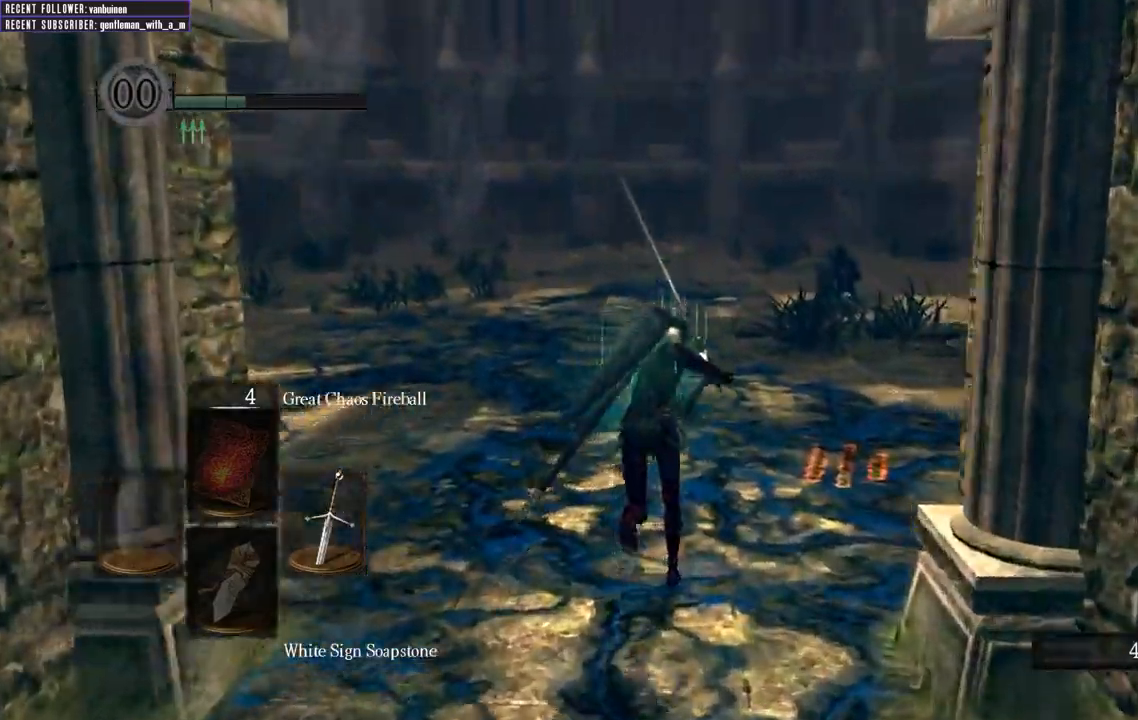
{"buttons": ["B"], "left_stick": "up", "right_stick": "center", "events": [[183, "right_stick", "center"]]}
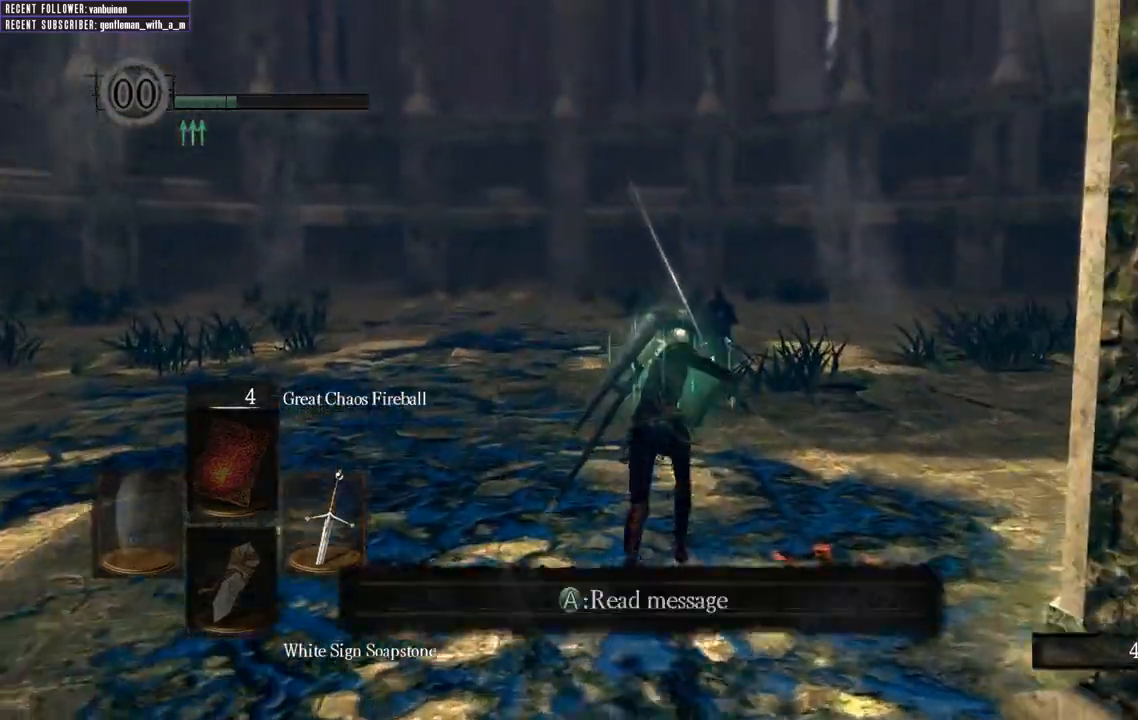
{"buttons": ["B"], "left_stick": "up", "right_stick": "center", "events": []}
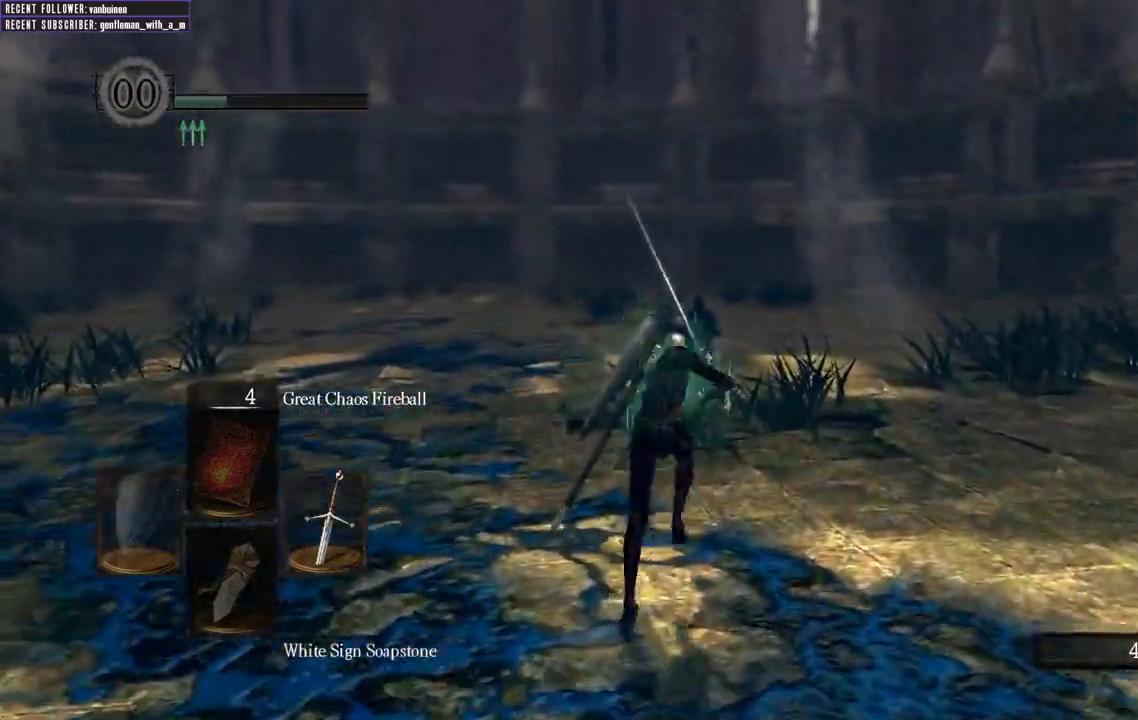
{"buttons": ["B"], "left_stick": "up", "right_stick": "center", "events": [[50, "right_stick", "up"], [217, "right_stick", "center"]]}
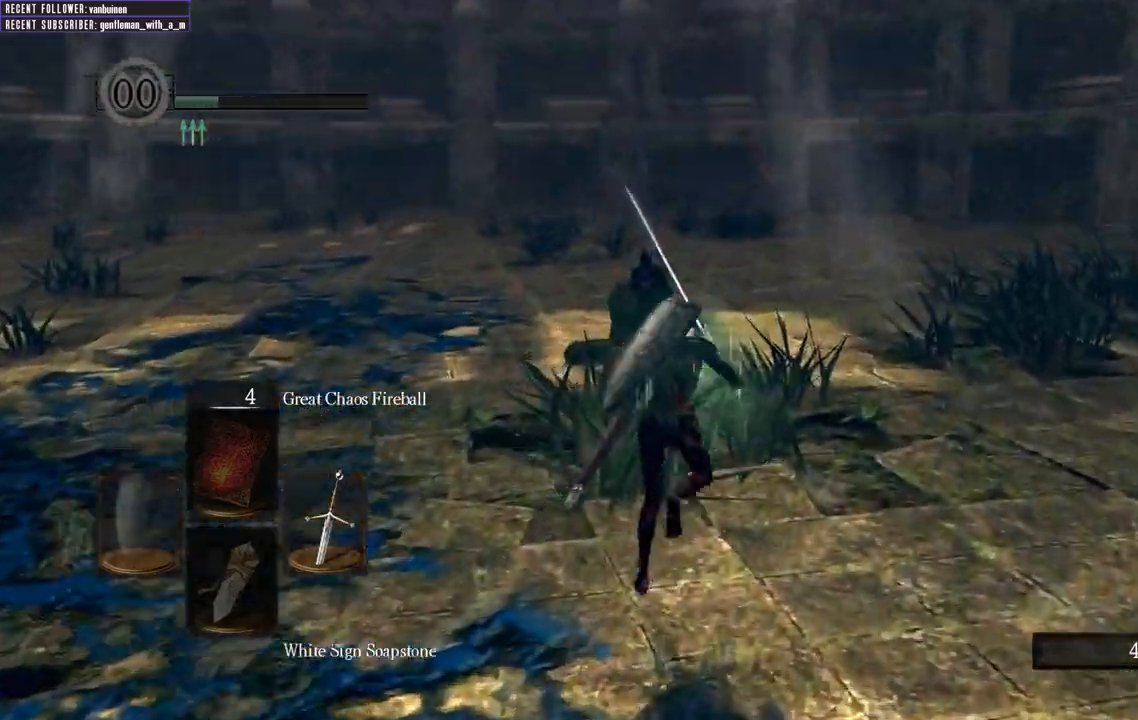
{"buttons": ["B"], "left_stick": "up", "right_stick": "center", "events": []}
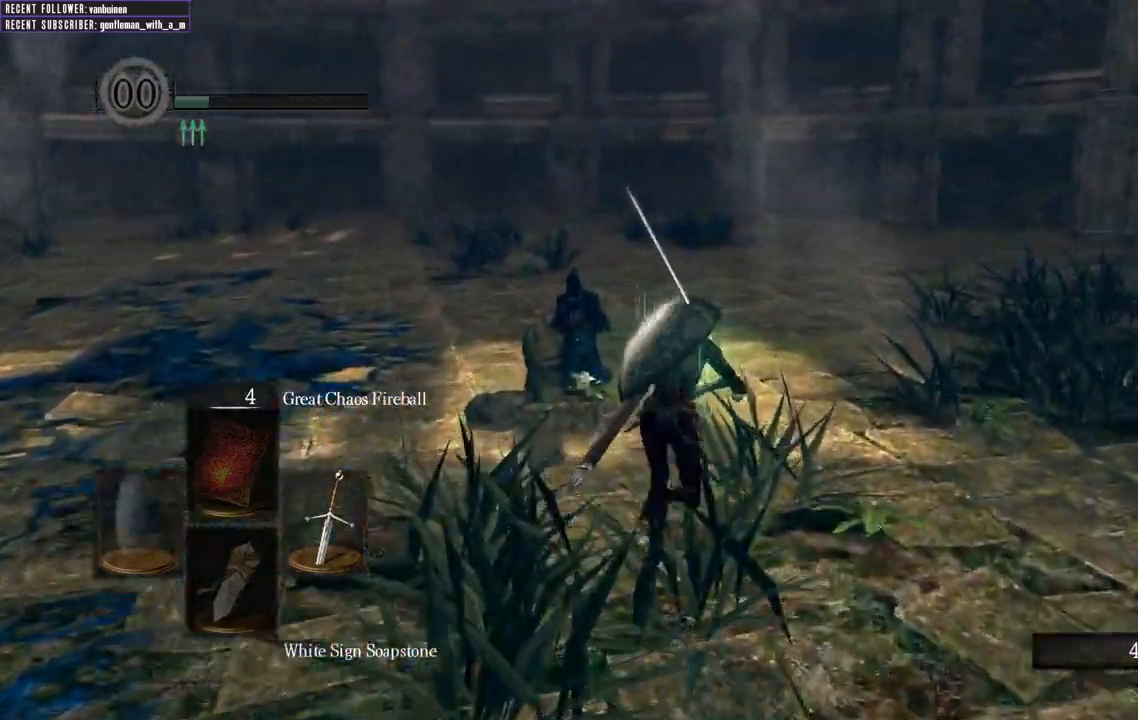
{"buttons": ["B"], "left_stick": "up-right", "right_stick": "center", "events": [[17, "right_stick", "left"], [183, "right_stick", "center"], [267, "left_stick", "up-right"]]}
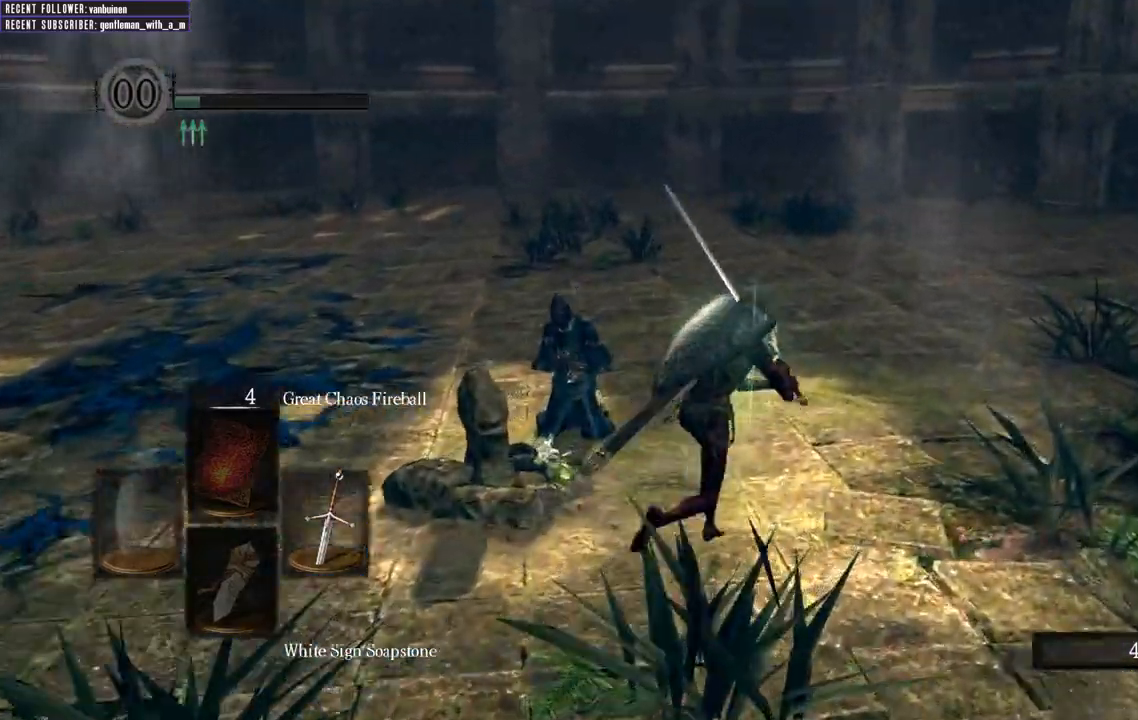
{"buttons": [], "left_stick": "up-right", "right_stick": "up-left", "events": [[33, "right_stick", "left"], [117, "B", "up"], [150, "right_stick", "up-left"]]}
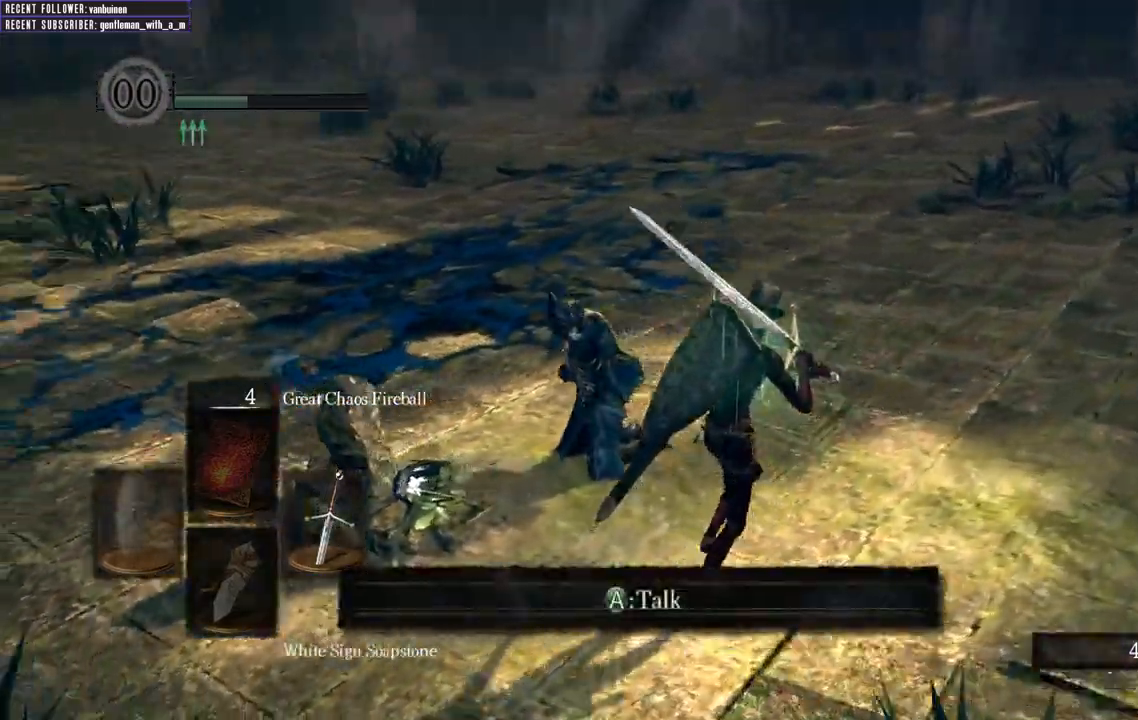
{"buttons": [], "left_stick": "down-right", "right_stick": "up-left", "events": [[200, "left_stick", "right"], [317, "left_stick", "down-right"]]}
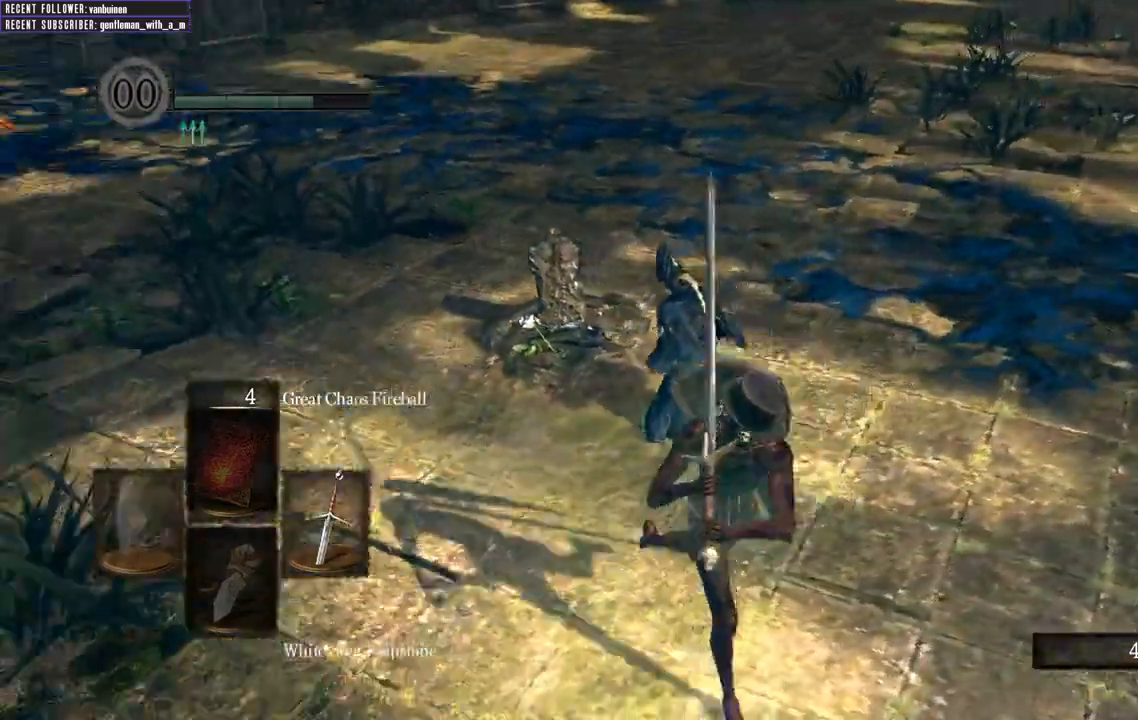
{"buttons": ["B"], "left_stick": "down-left", "right_stick": "left", "events": [[17, "left_stick", "down"], [50, "right_stick", "center"], [250, "B", "down"], [417, "right_stick", "left"], [467, "left_stick", "down-left"]]}
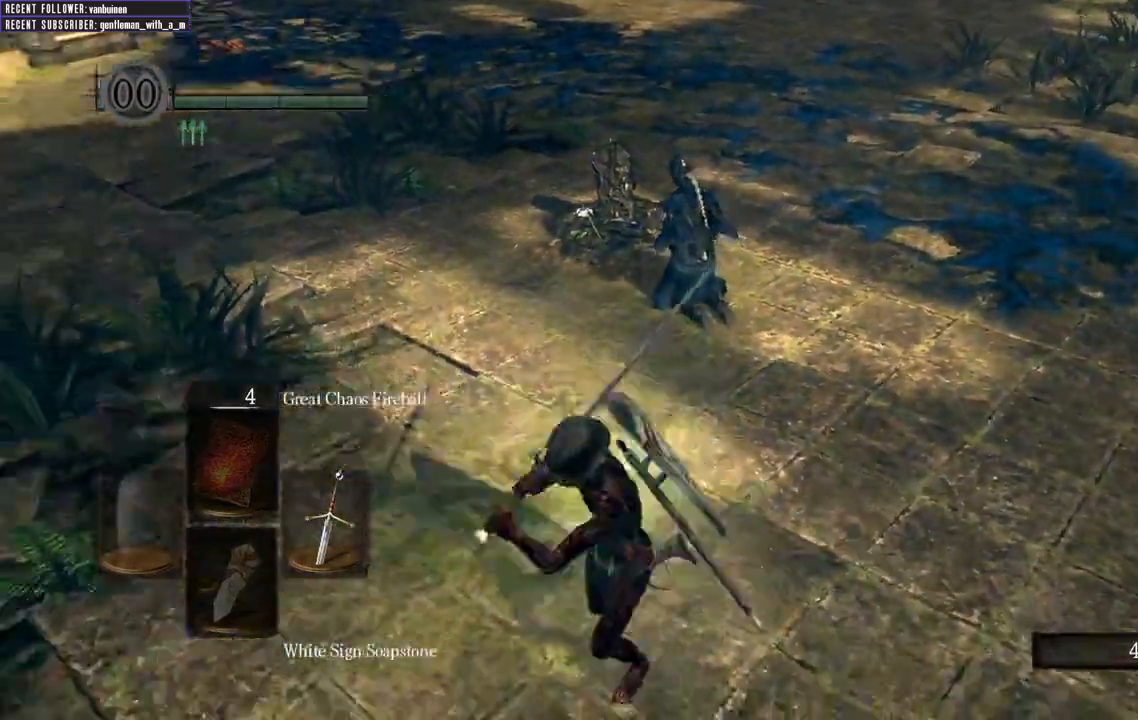
{"buttons": ["B"], "left_stick": "up-left", "right_stick": "left", "events": [[200, "left_stick", "left"], [400, "left_stick", "up-left"]]}
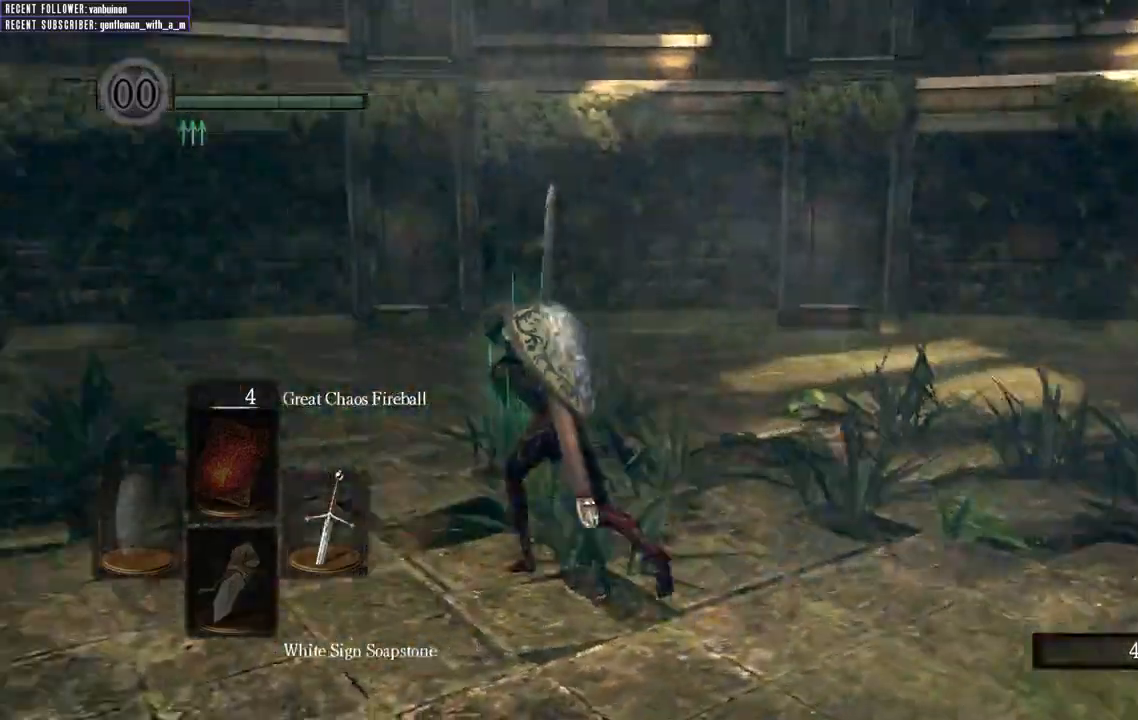
{"buttons": [], "left_stick": "up-left", "right_stick": "center"}
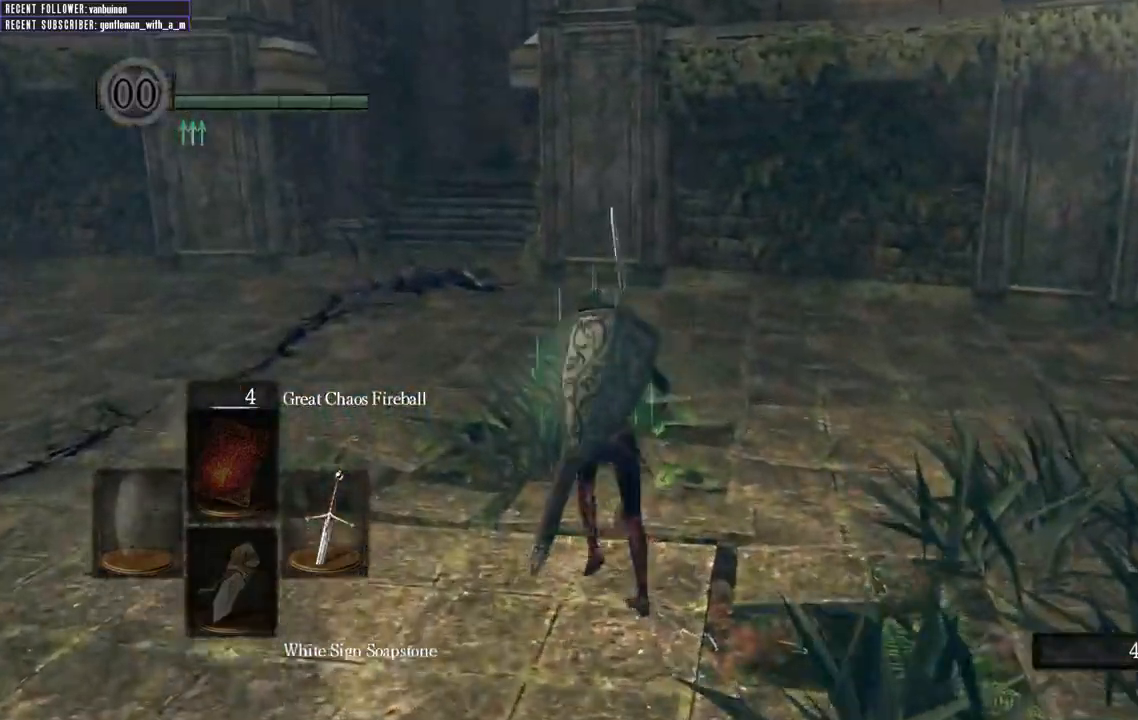
{"buttons": [], "left_stick": "up-left", "right_stick": "center", "events": []}
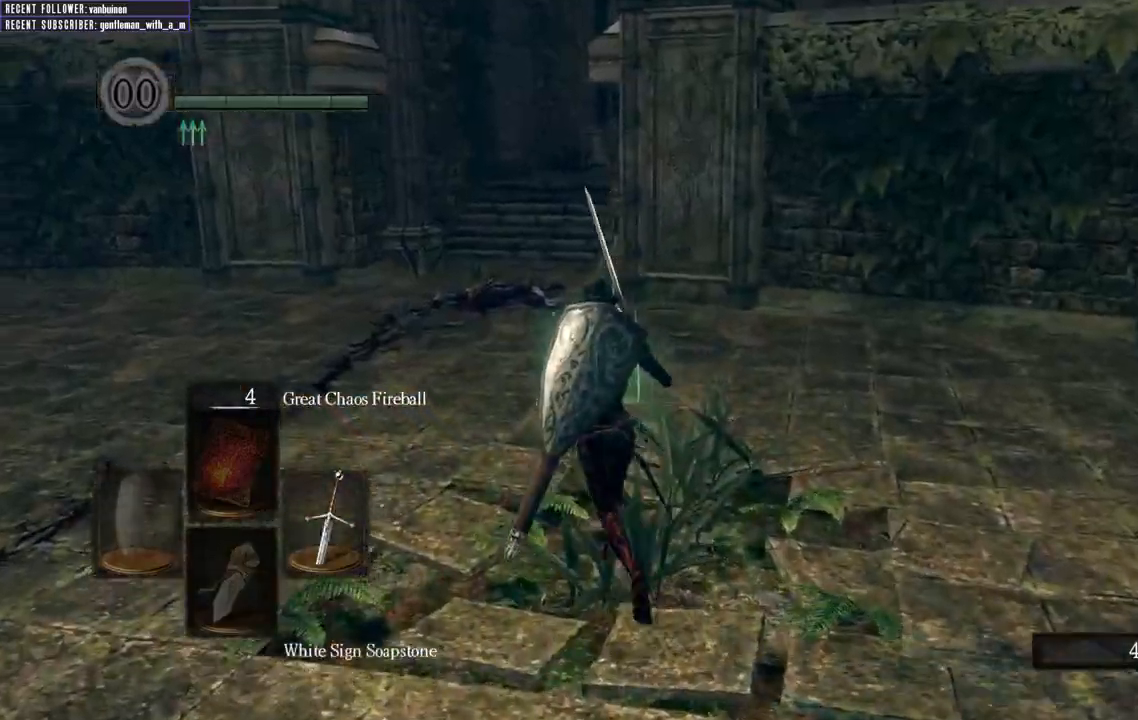
{"buttons": [], "left_stick": "up-left", "right_stick": "center", "events": []}
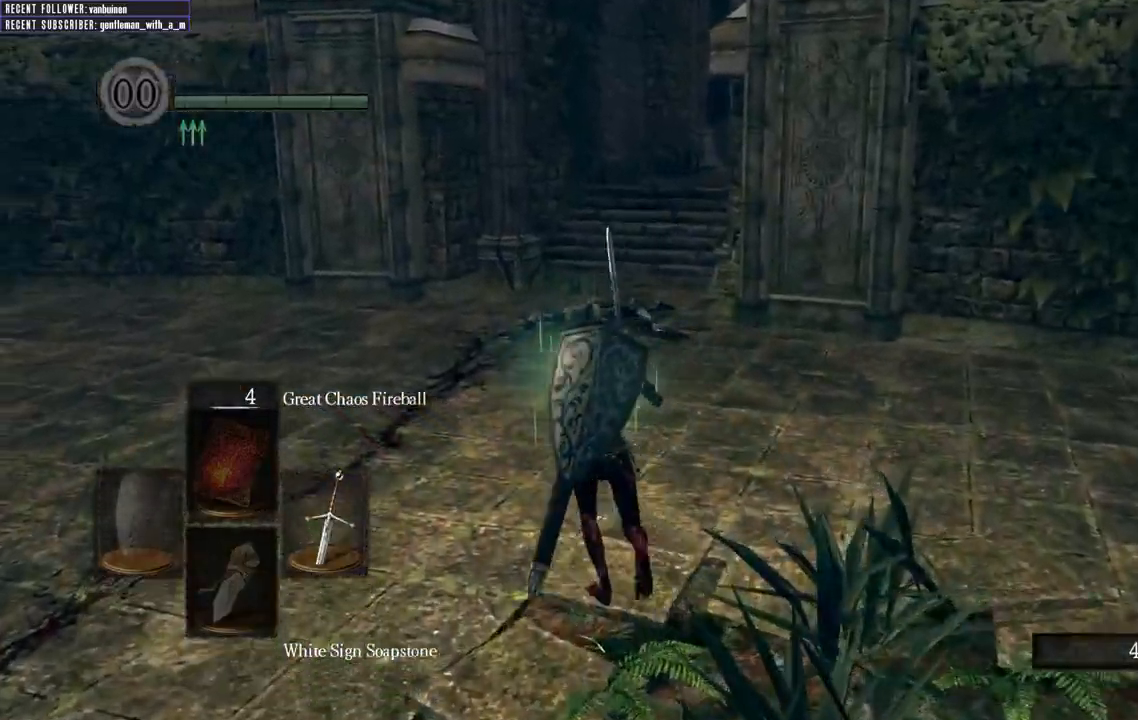
{"buttons": [], "left_stick": "up", "right_stick": "center", "events": [[333, "left_stick", "up"]]}
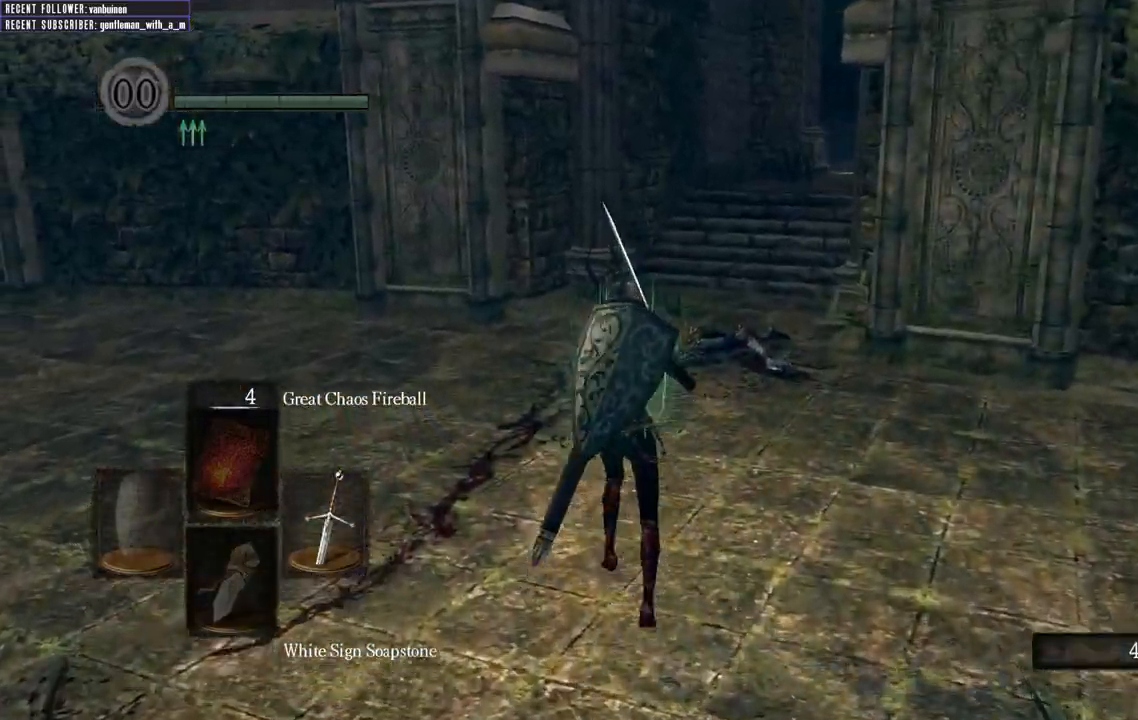
{"buttons": [], "left_stick": "up", "right_stick": "center", "events": []}
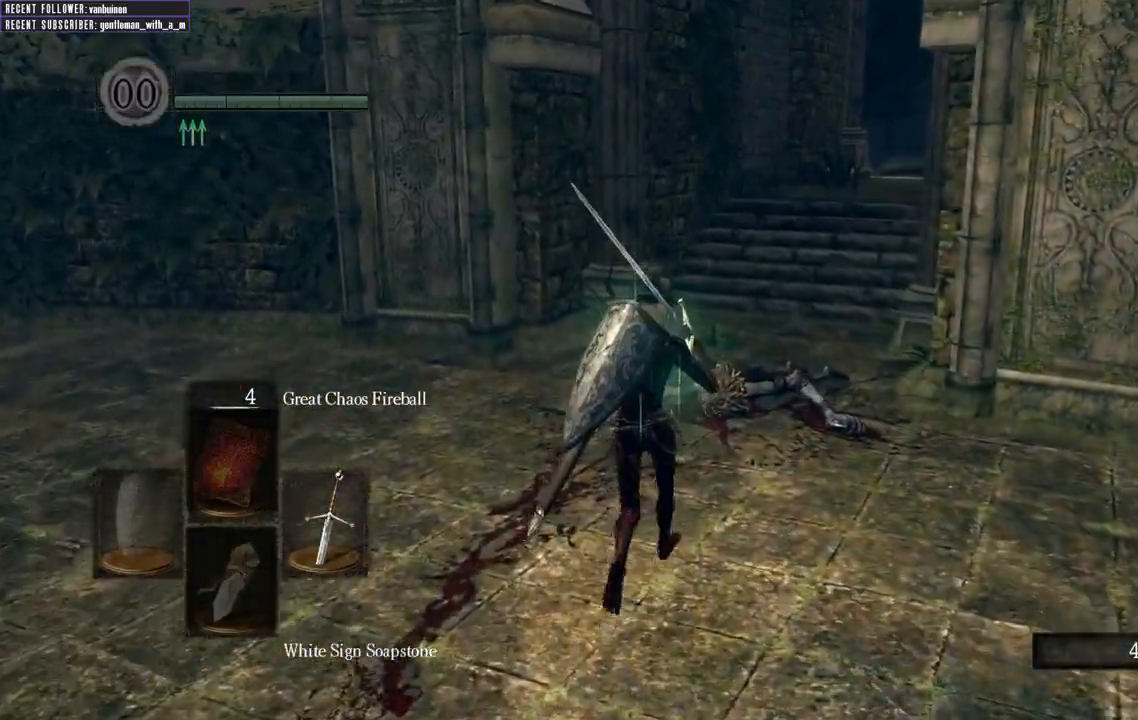
{"buttons": ["B"], "left_stick": "up", "right_stick": "center", "events": [[500, "B", "down"]]}